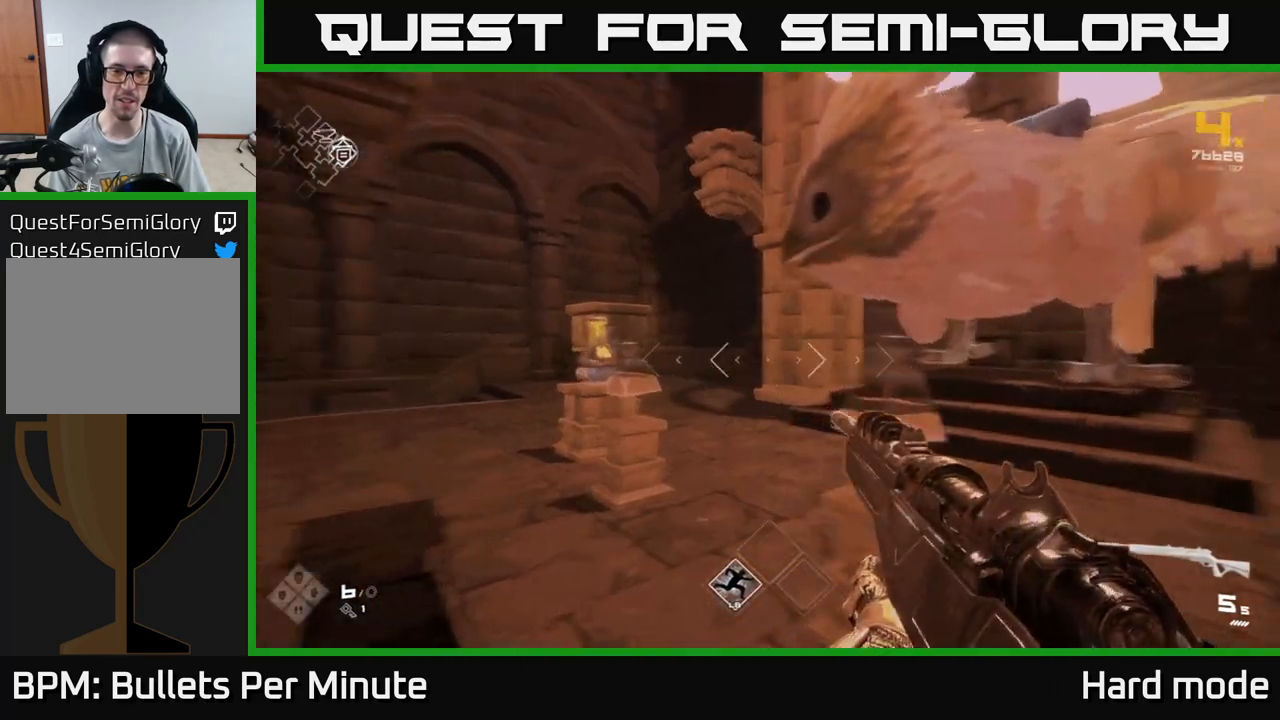
Gameplay with a controller (Xbox layout); each line is a JSON object with the inputs held at the frame after it (dt_ms = milliseconds from this image to that frame). "events" lists button and stick changes between this image and that frame as [ms after this image, input, new state], when the widget could be followed in between.
{"dt_ms": 500, "buttons": [], "left_stick": "up-left", "right_stick": "center", "events": [[50, "right_stick", "center"], [233, "left_stick", "up"], [283, "right_stick", "down-right"], [383, "left_stick", "up-left"], [383, "right_stick", "center"]]}
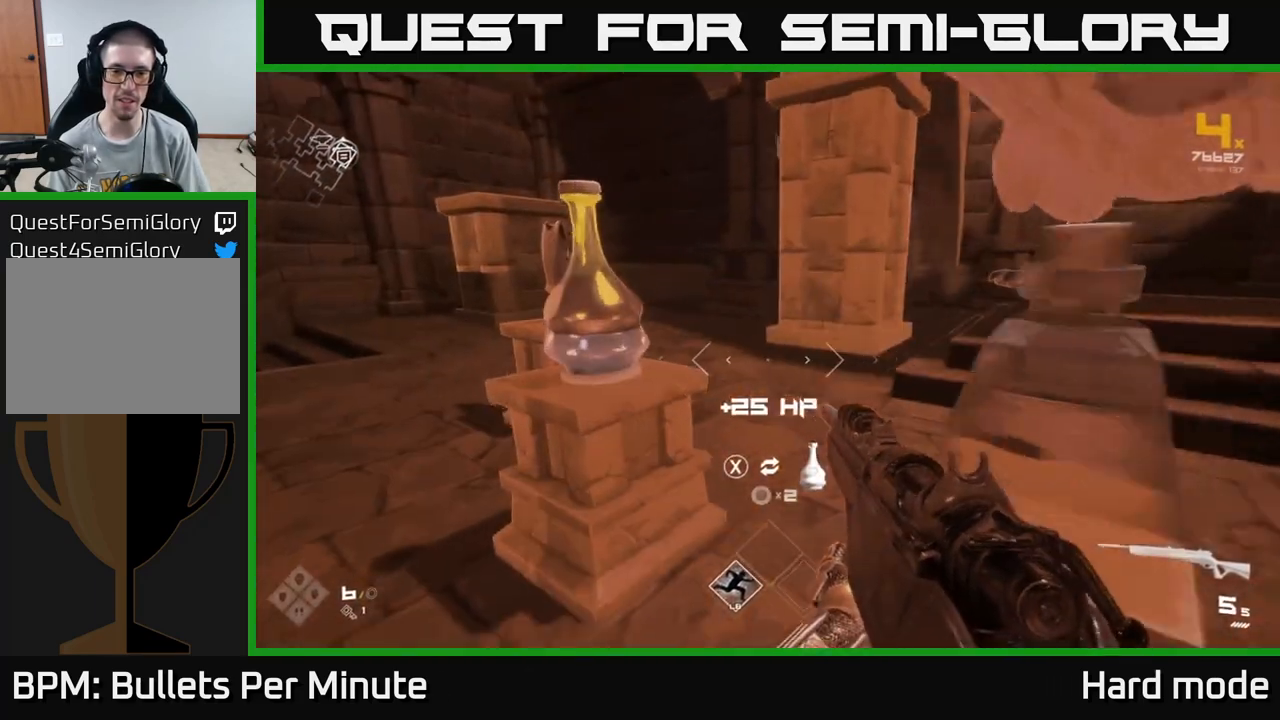
{"dt_ms": 500, "buttons": [], "left_stick": "center", "right_stick": "center", "events": [[33, "left_stick", "center"], [167, "left_stick", "left"], [317, "right_stick", "right"], [383, "left_stick", "center"], [500, "right_stick", "center"]]}
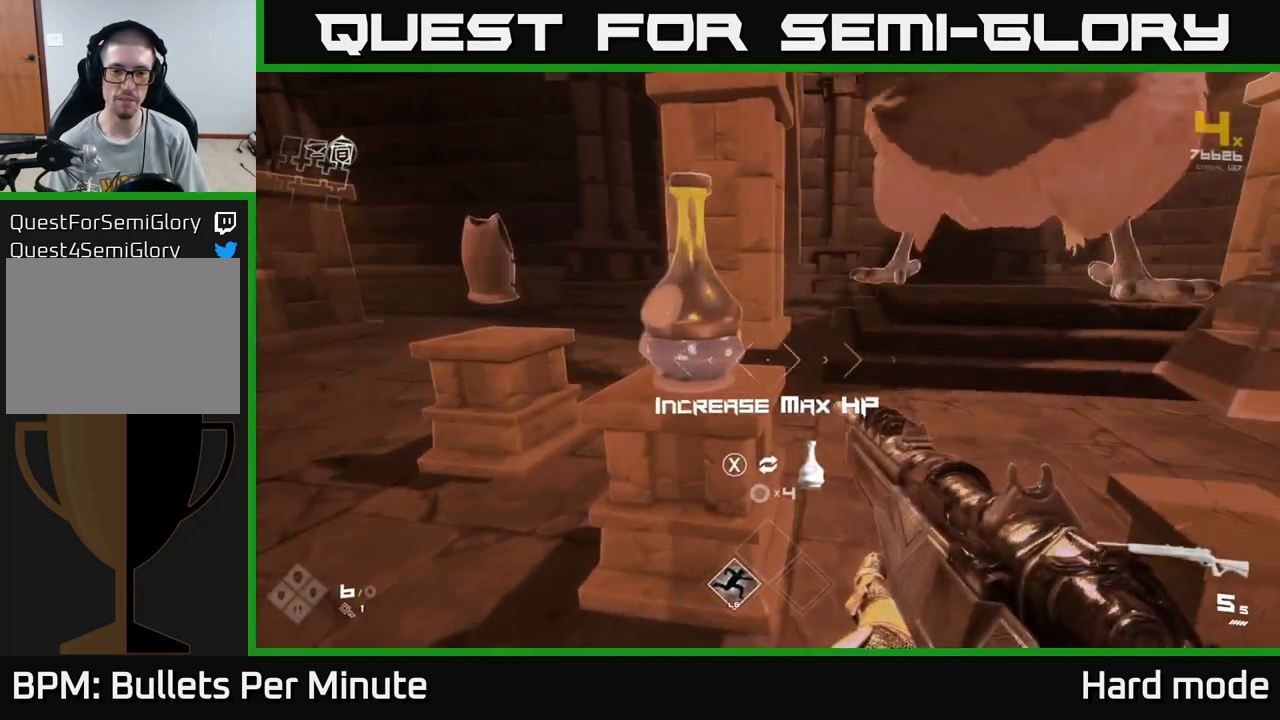
{"dt_ms": 500, "buttons": [], "left_stick": "center", "right_stick": "center", "events": [[233, "left_stick", "left"], [367, "left_stick", "center"]]}
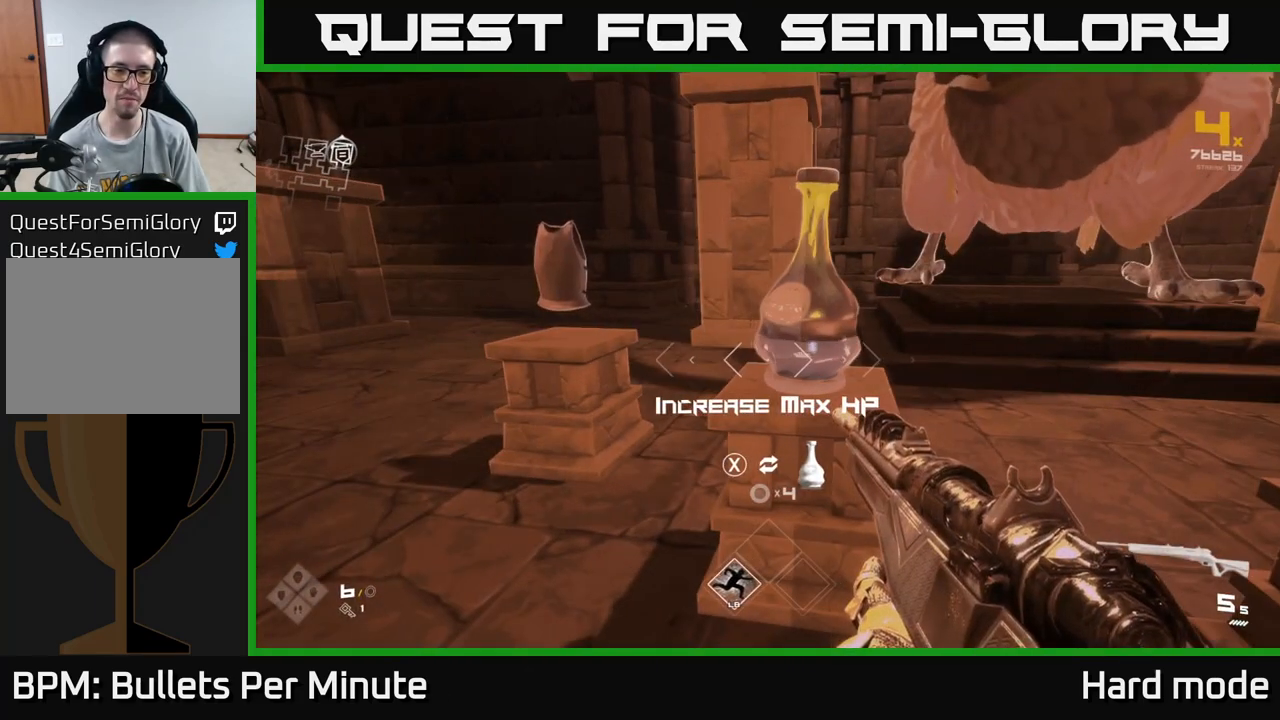
{"dt_ms": 500, "buttons": [], "left_stick": "center", "right_stick": "center", "events": []}
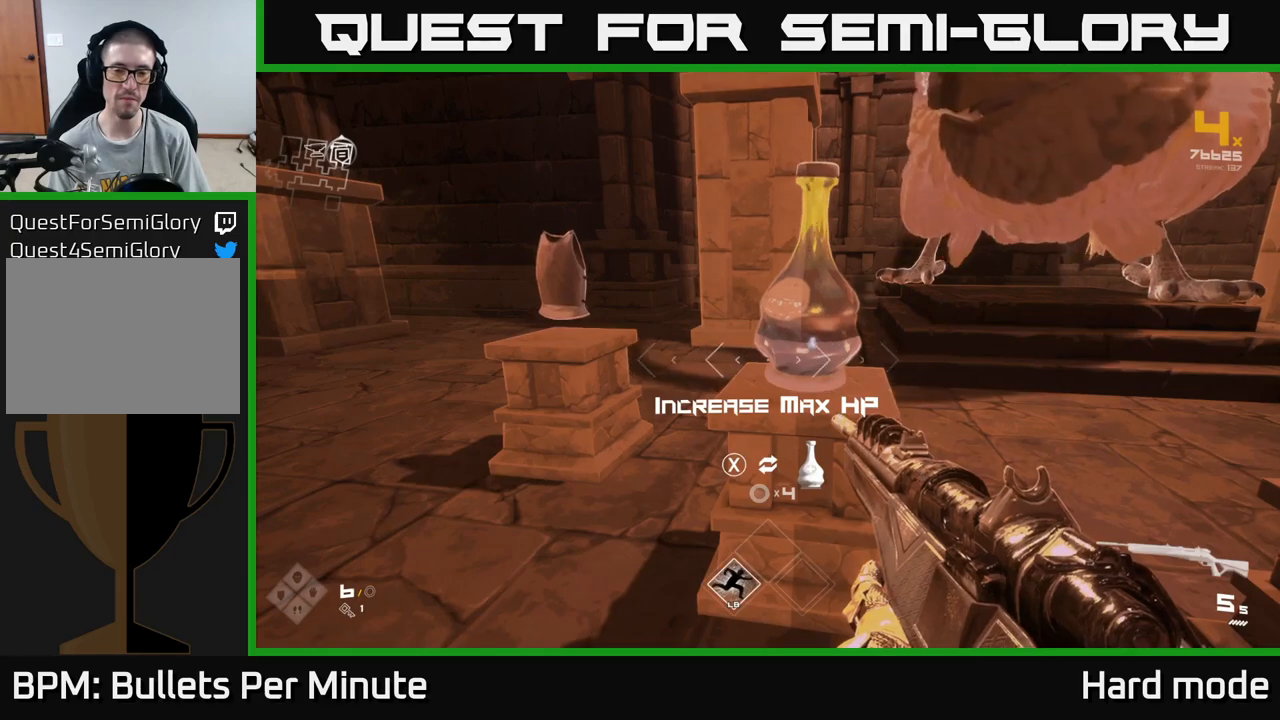
{"dt_ms": 500, "buttons": [], "left_stick": "center", "right_stick": "center", "events": []}
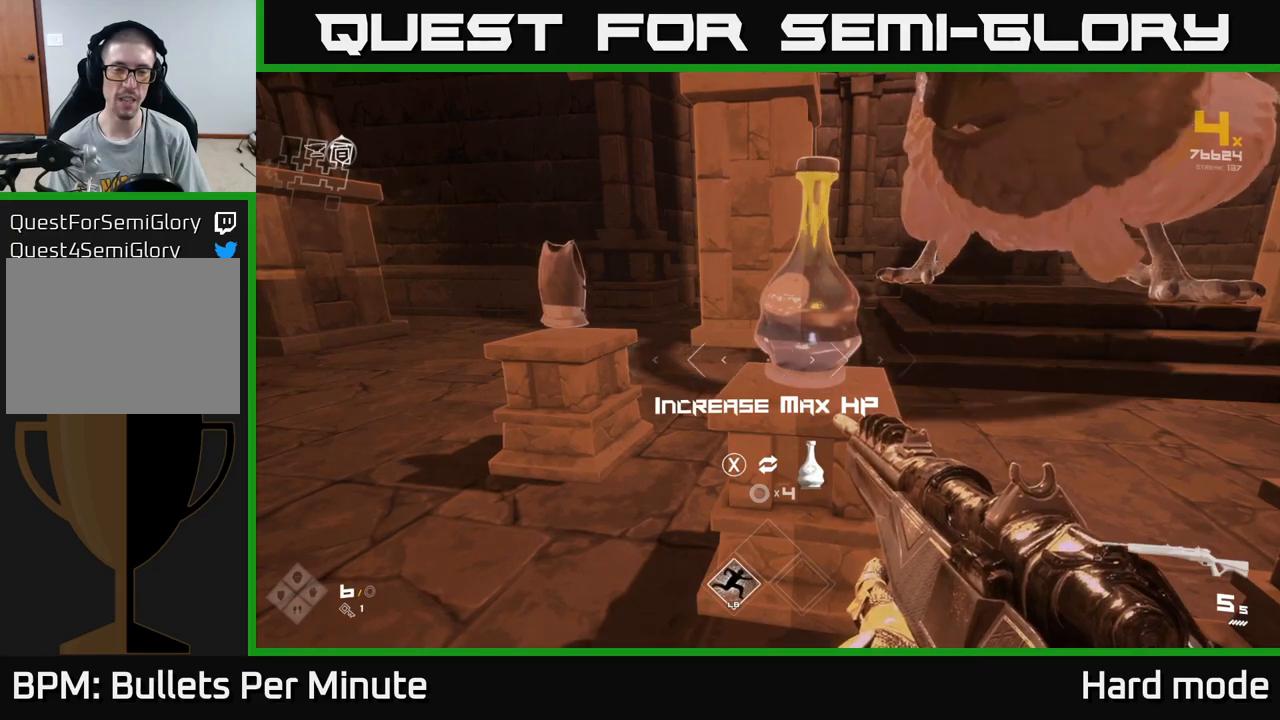
{"dt_ms": 500, "buttons": [], "left_stick": "center", "right_stick": "center", "events": []}
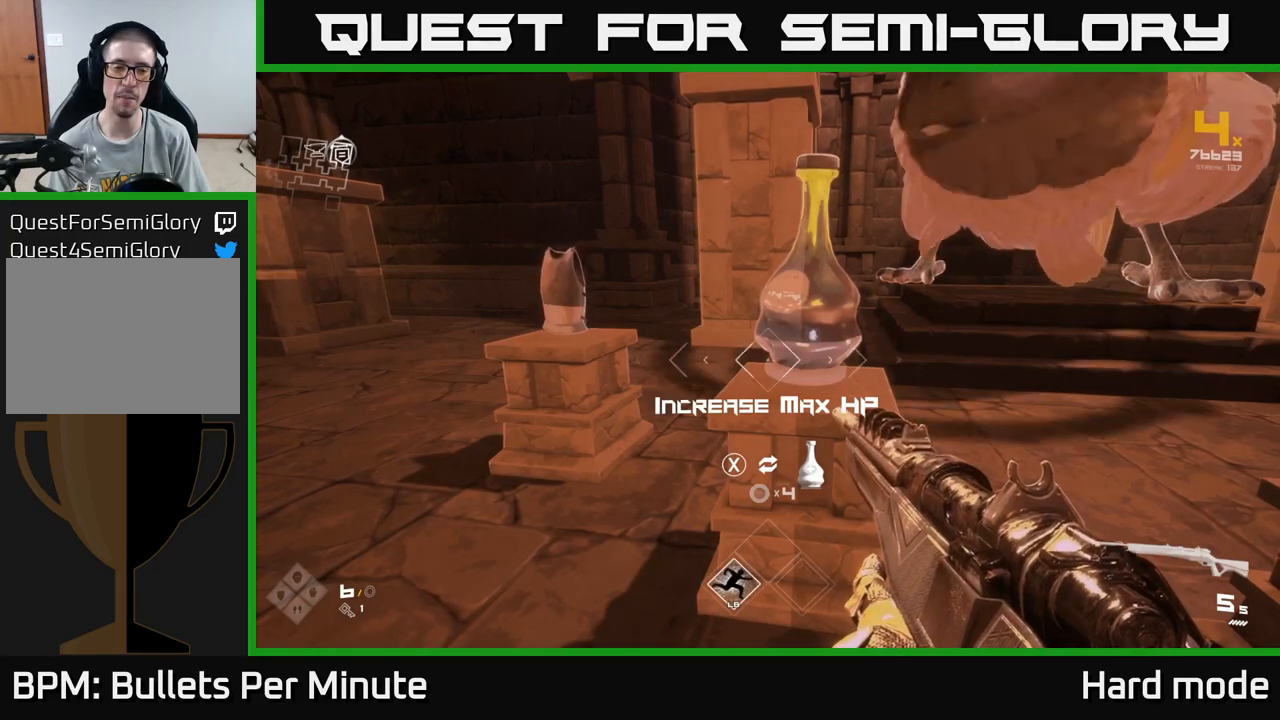
{"dt_ms": 500, "buttons": [], "left_stick": "center", "right_stick": "center", "events": []}
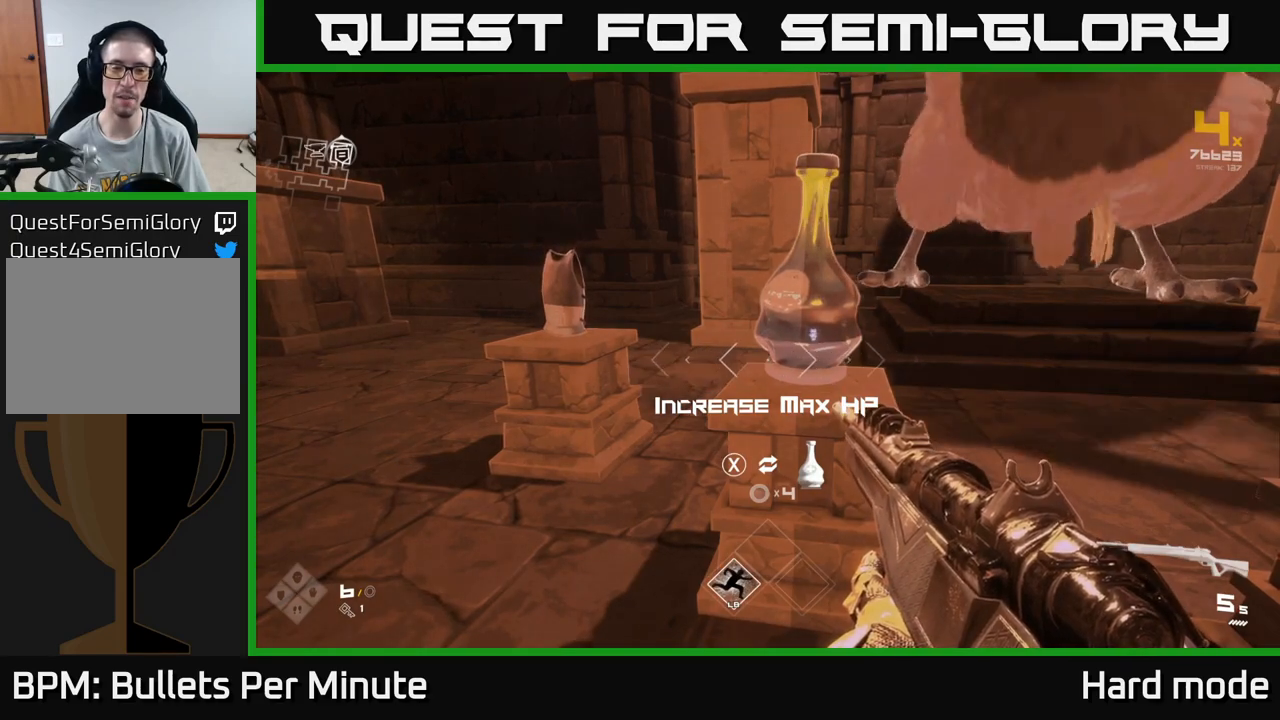
{"dt_ms": 500, "buttons": [], "left_stick": "left", "right_stick": "center", "events": [[333, "left_stick", "left"]]}
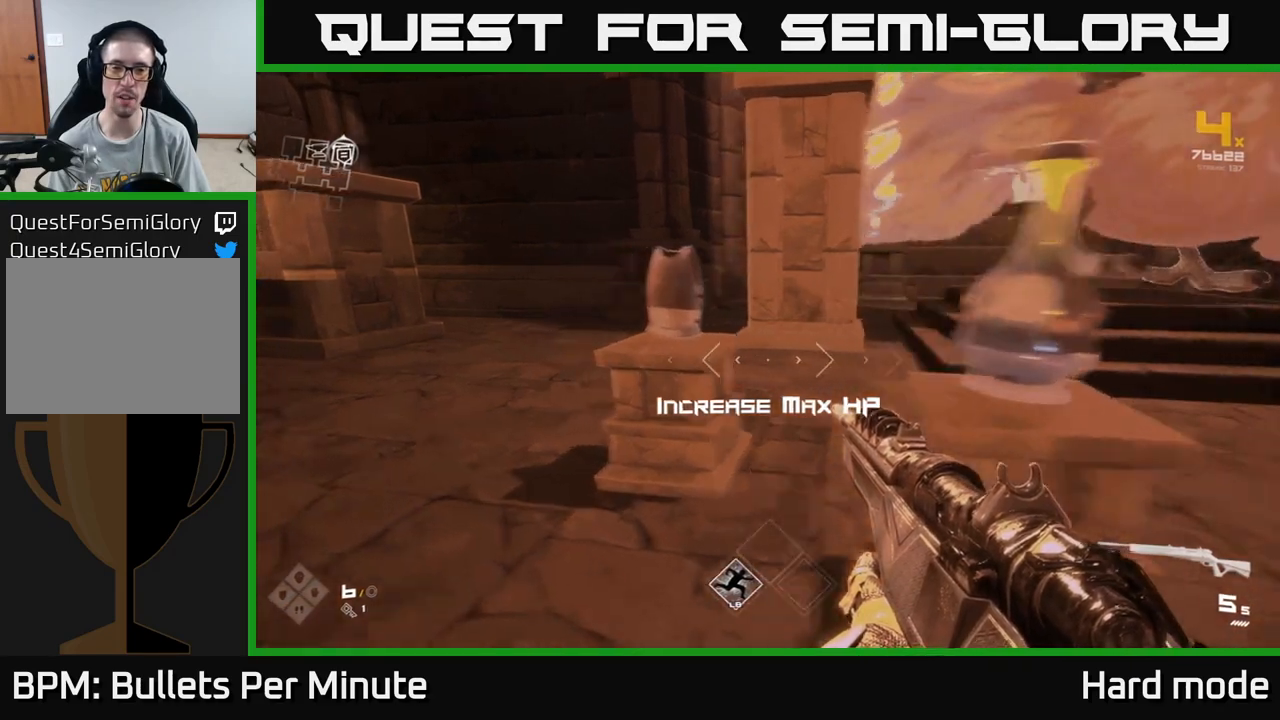
{"dt_ms": 500, "buttons": [], "left_stick": "center", "right_stick": "center", "events": [[83, "left_stick", "up"], [83, "right_stick", "right"], [183, "left_stick", "center"], [233, "right_stick", "center"], [333, "left_stick", "left"], [483, "left_stick", "center"]]}
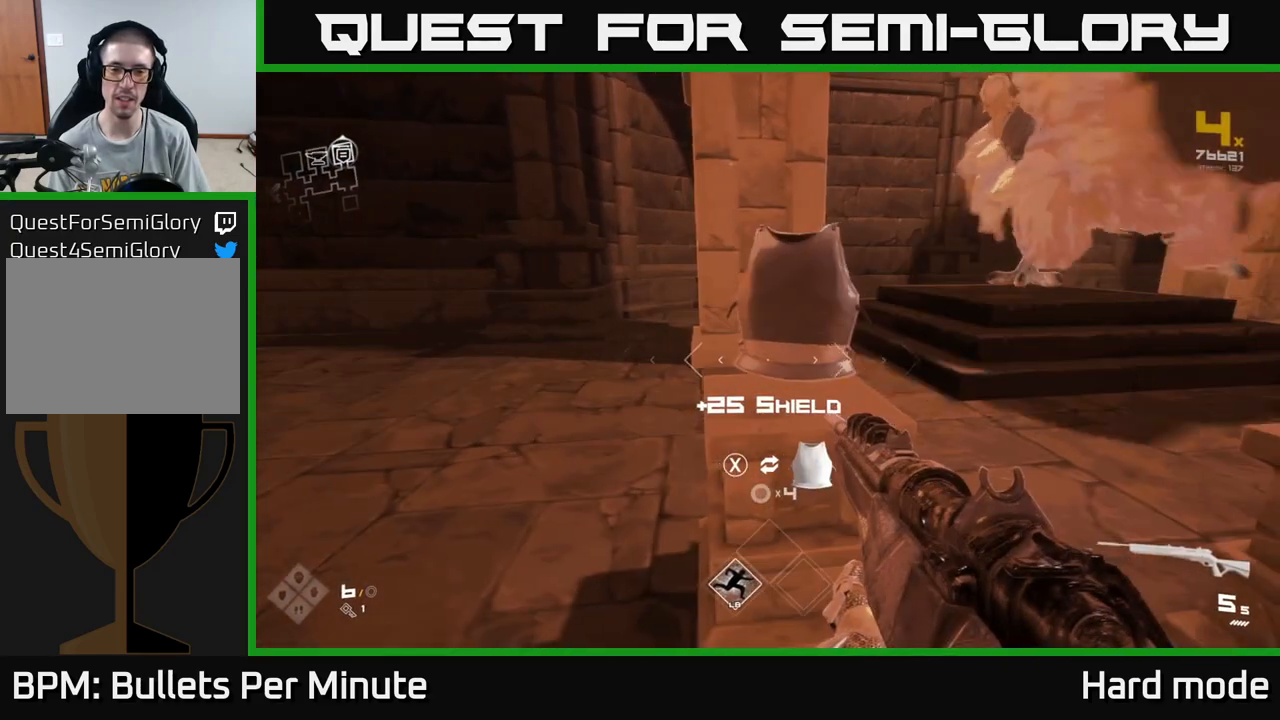
{"dt_ms": 500, "buttons": [], "left_stick": "center", "right_stick": "center", "events": []}
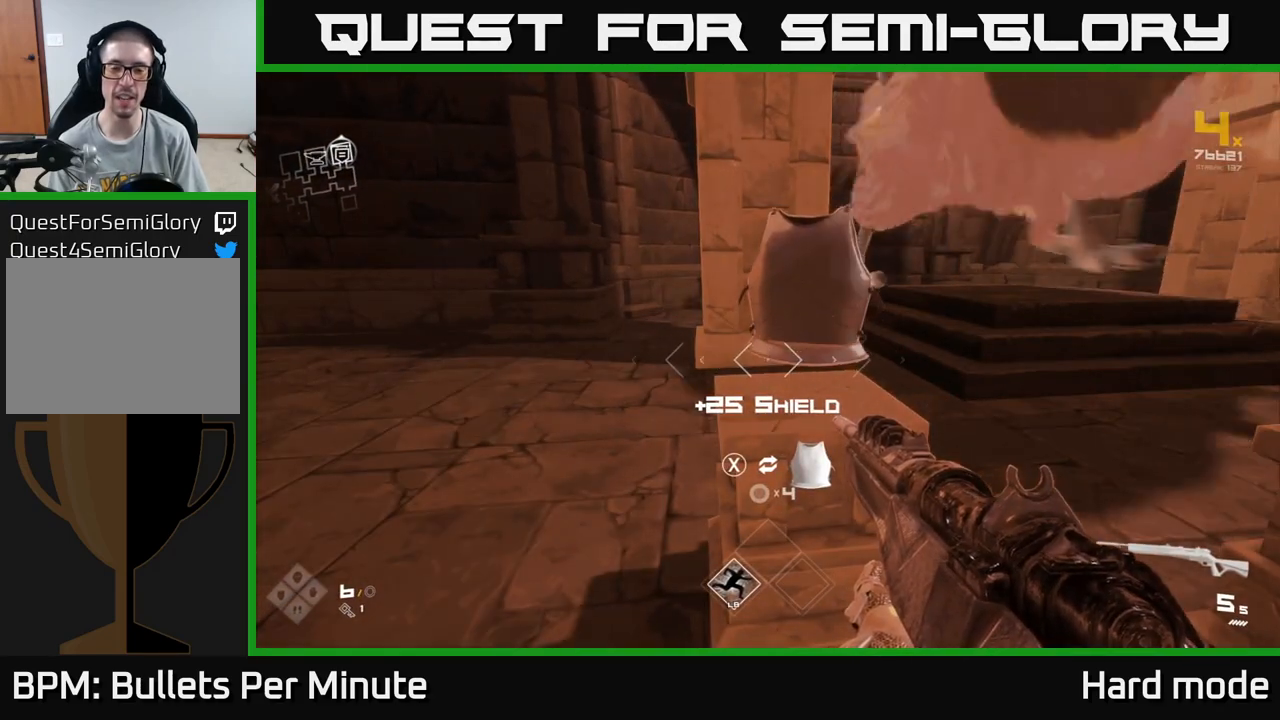
{"dt_ms": 500, "buttons": [], "left_stick": "center", "right_stick": "center", "events": []}
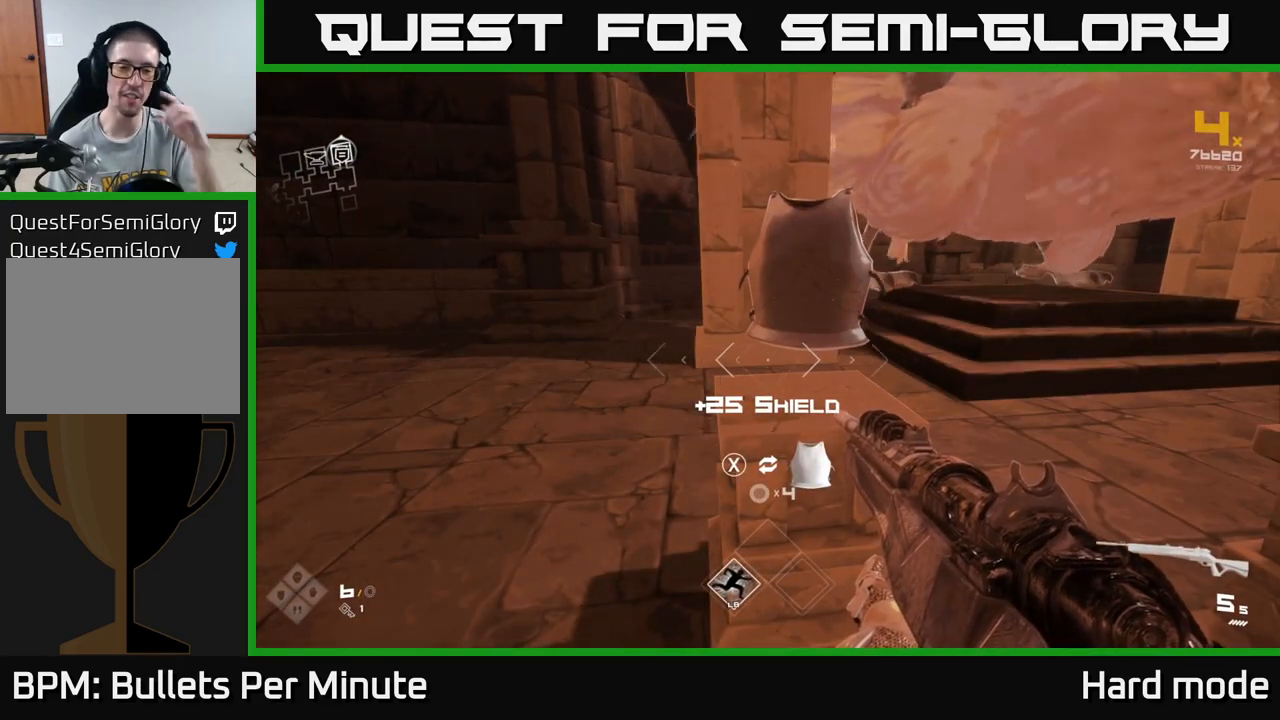
{"dt_ms": 500, "buttons": [], "left_stick": "center", "right_stick": "center", "events": []}
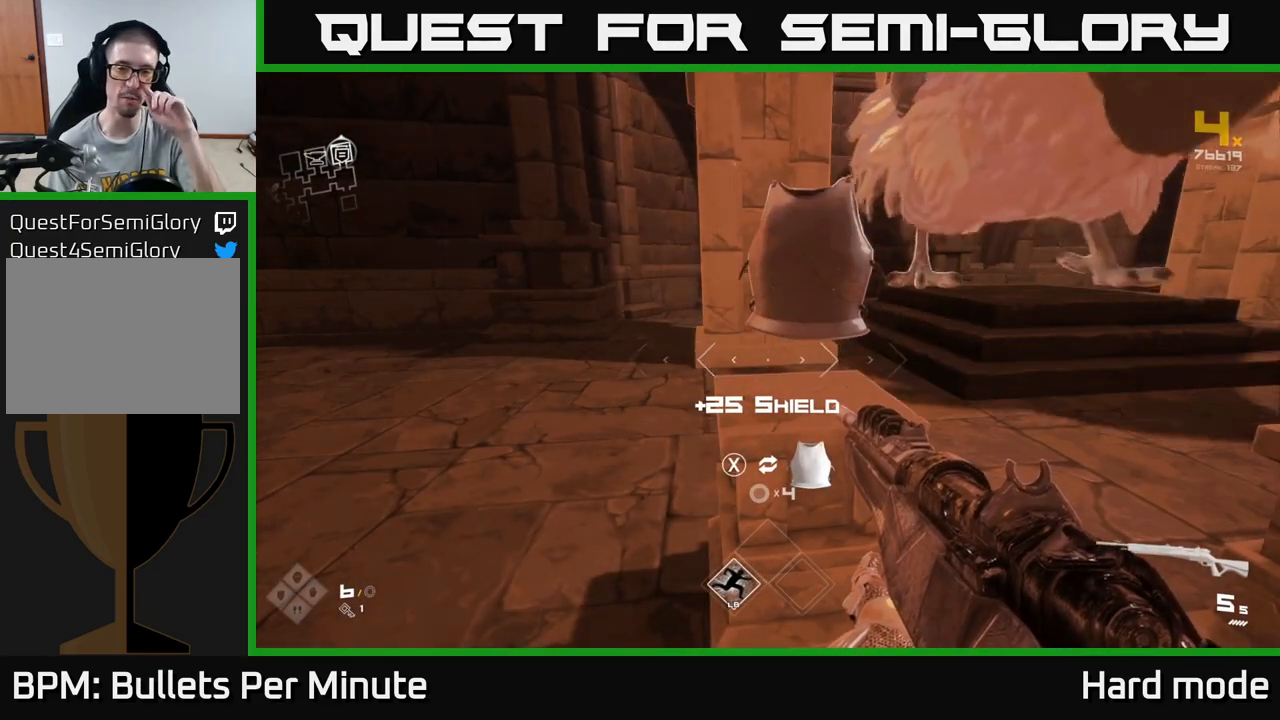
{"dt_ms": 500, "buttons": [], "left_stick": "center", "right_stick": "center", "events": []}
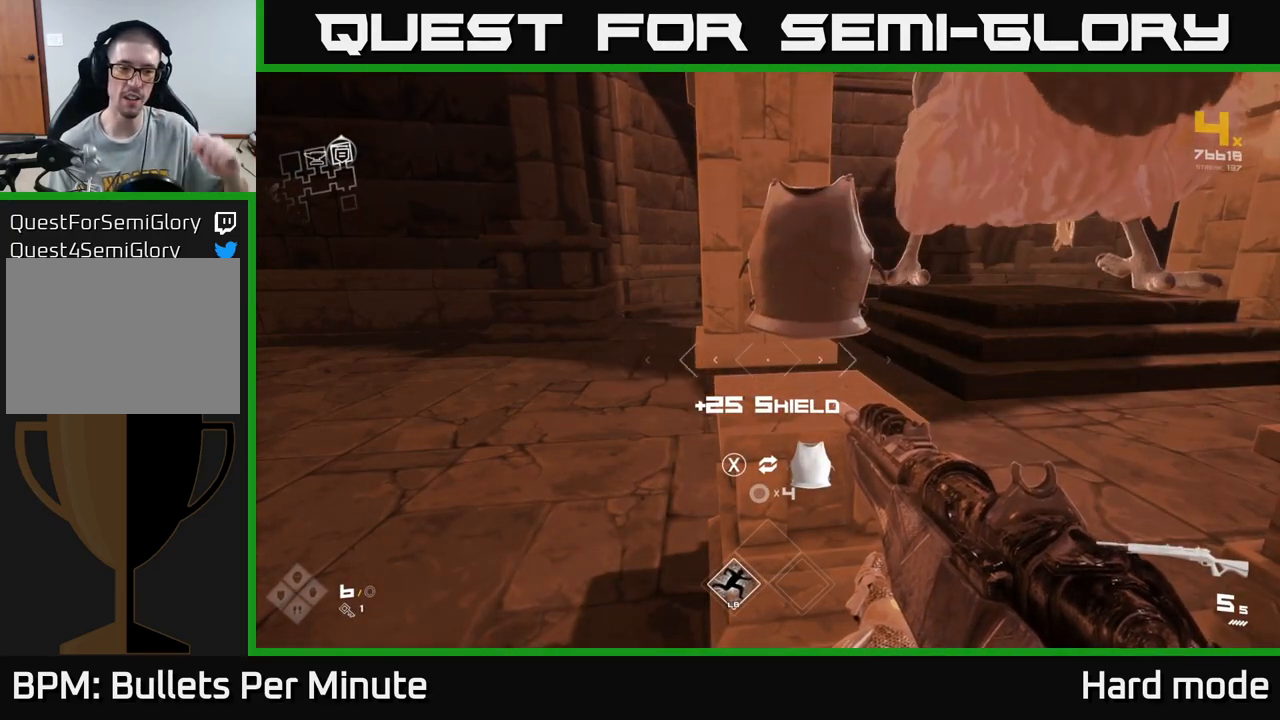
{"dt_ms": 500, "buttons": [], "left_stick": "center", "right_stick": "center", "events": []}
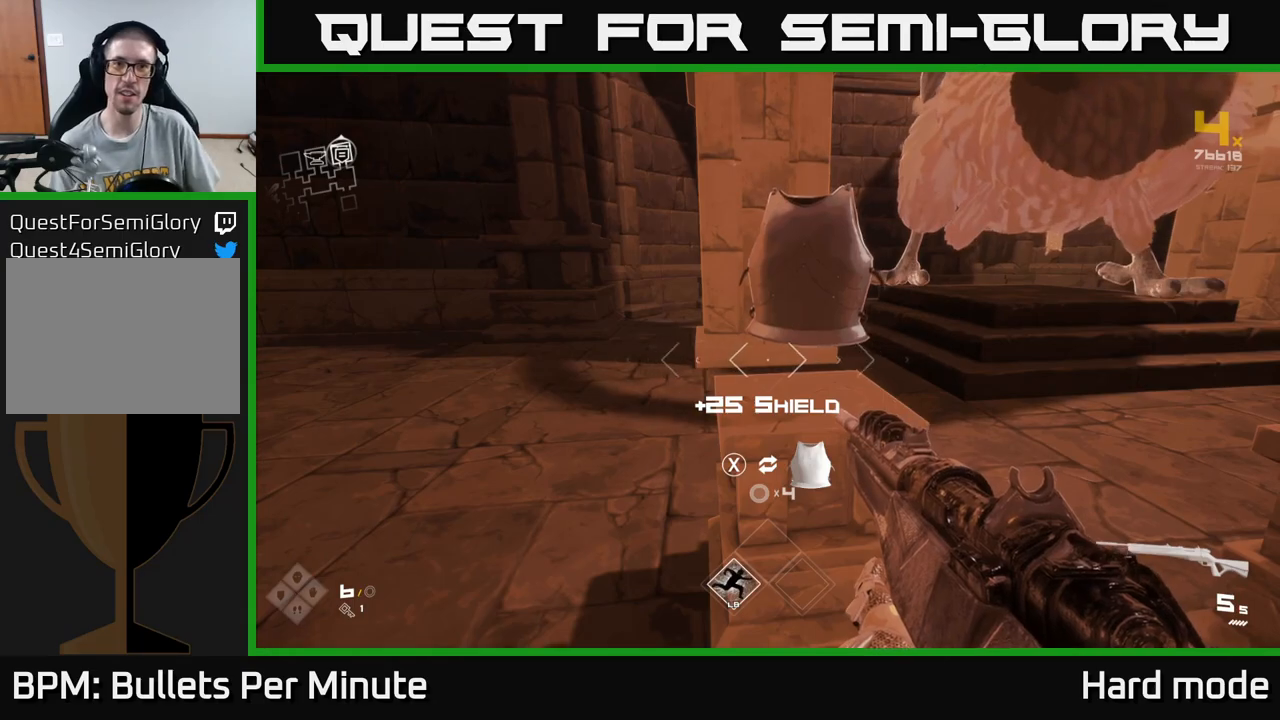
{"dt_ms": 500, "buttons": [], "left_stick": "center", "right_stick": "right", "events": [[183, "right_stick", "right"]]}
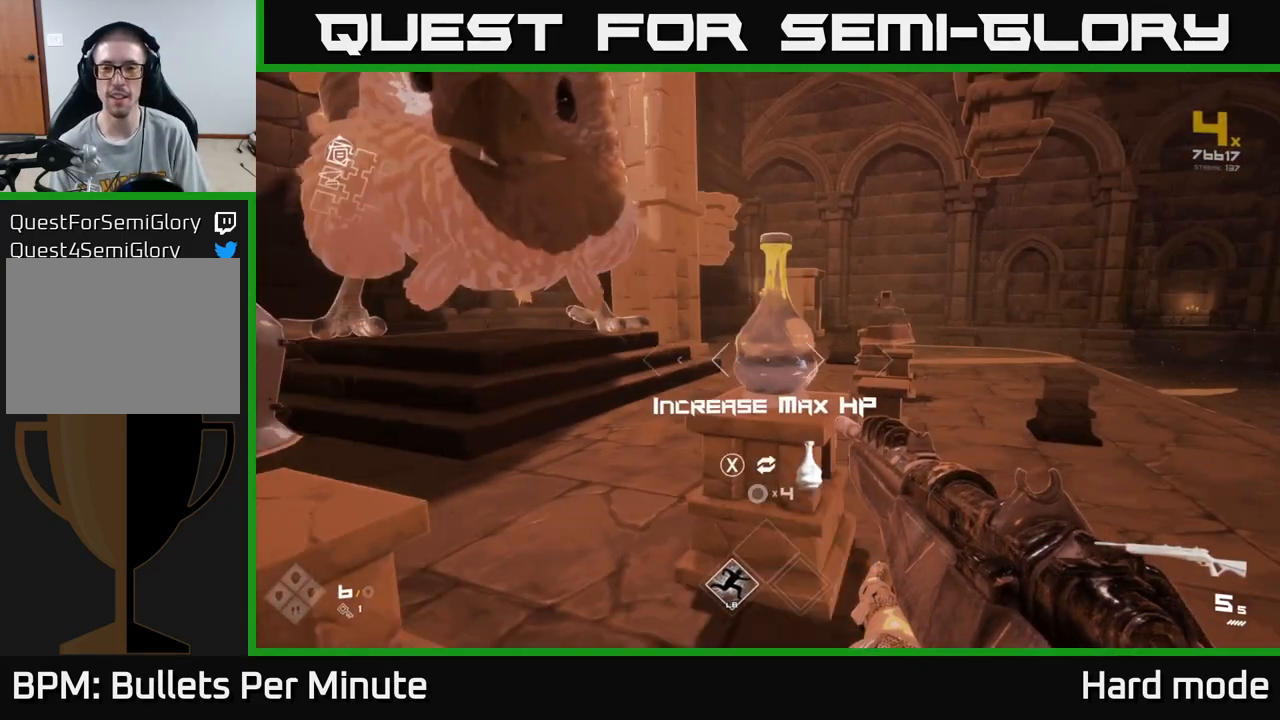
{"dt_ms": 500, "buttons": [], "left_stick": "up-right", "right_stick": "left", "events": [[17, "right_stick", "center"], [100, "left_stick", "up-right"], [383, "right_stick", "left"]]}
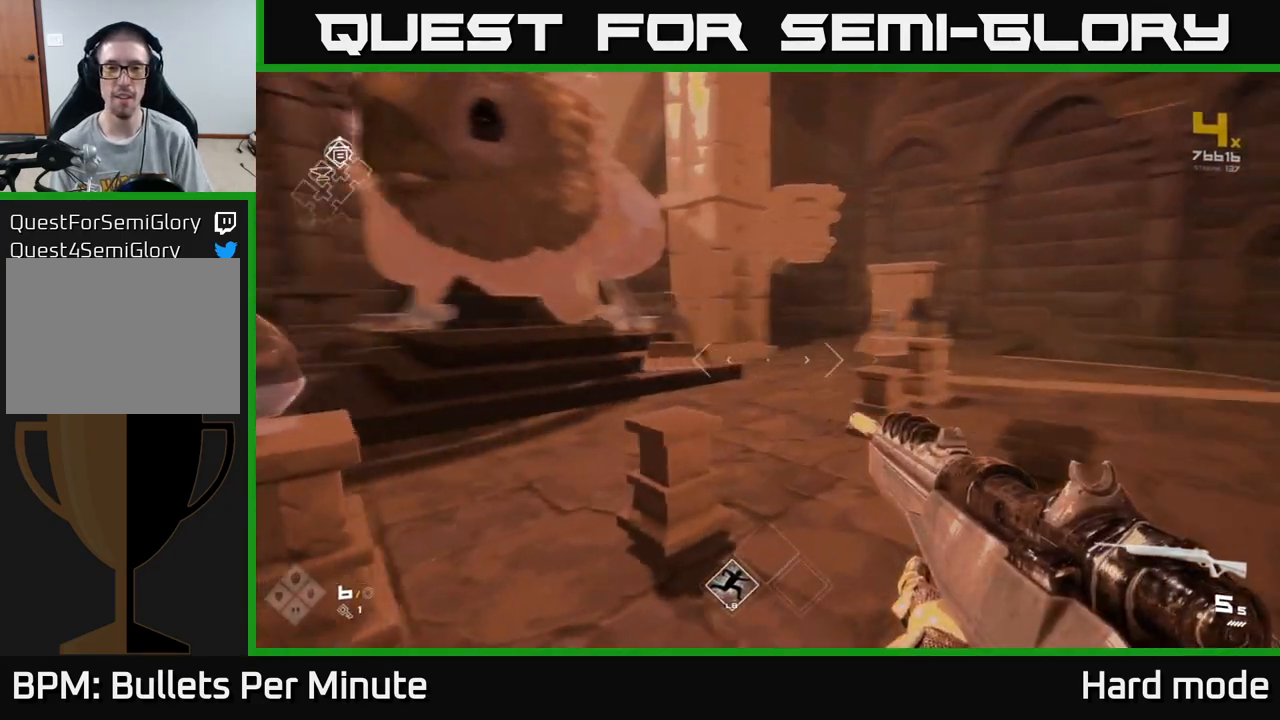
{"dt_ms": 500, "buttons": [], "left_stick": "center", "right_stick": "center", "events": [[67, "right_stick", "center"], [233, "left_stick", "center"]]}
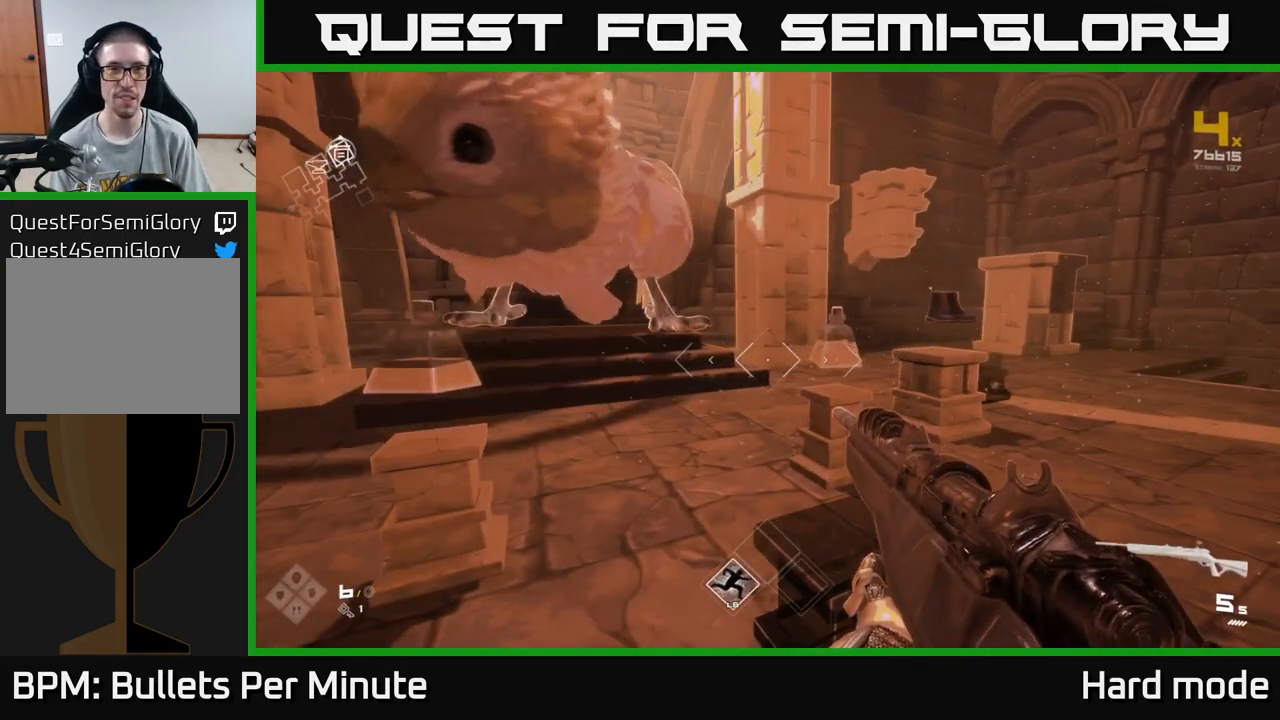
{"dt_ms": 500, "buttons": [], "left_stick": "center", "right_stick": "center", "events": [[100, "left_stick", "up-right"], [183, "left_stick", "center"]]}
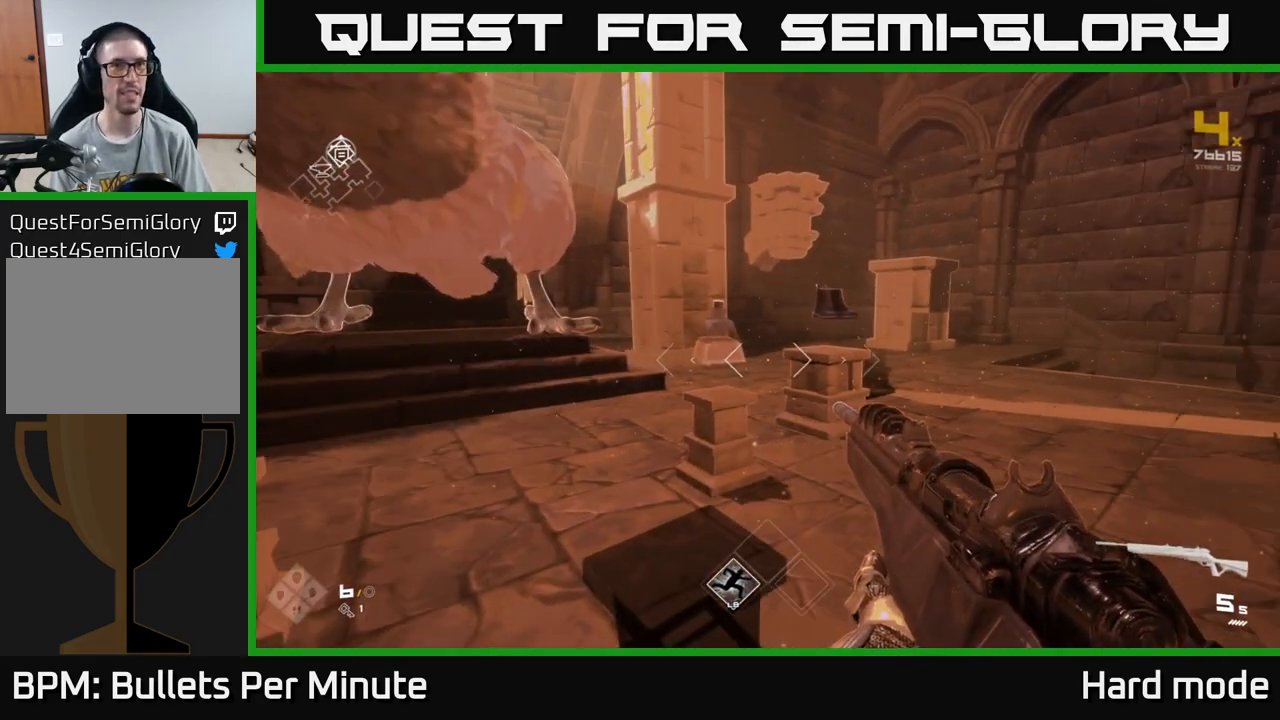
{"dt_ms": 500, "buttons": [], "left_stick": "up-right", "right_stick": "left", "events": [[117, "left_stick", "up-right"], [300, "right_stick", "down-left"], [383, "right_stick", "left"]]}
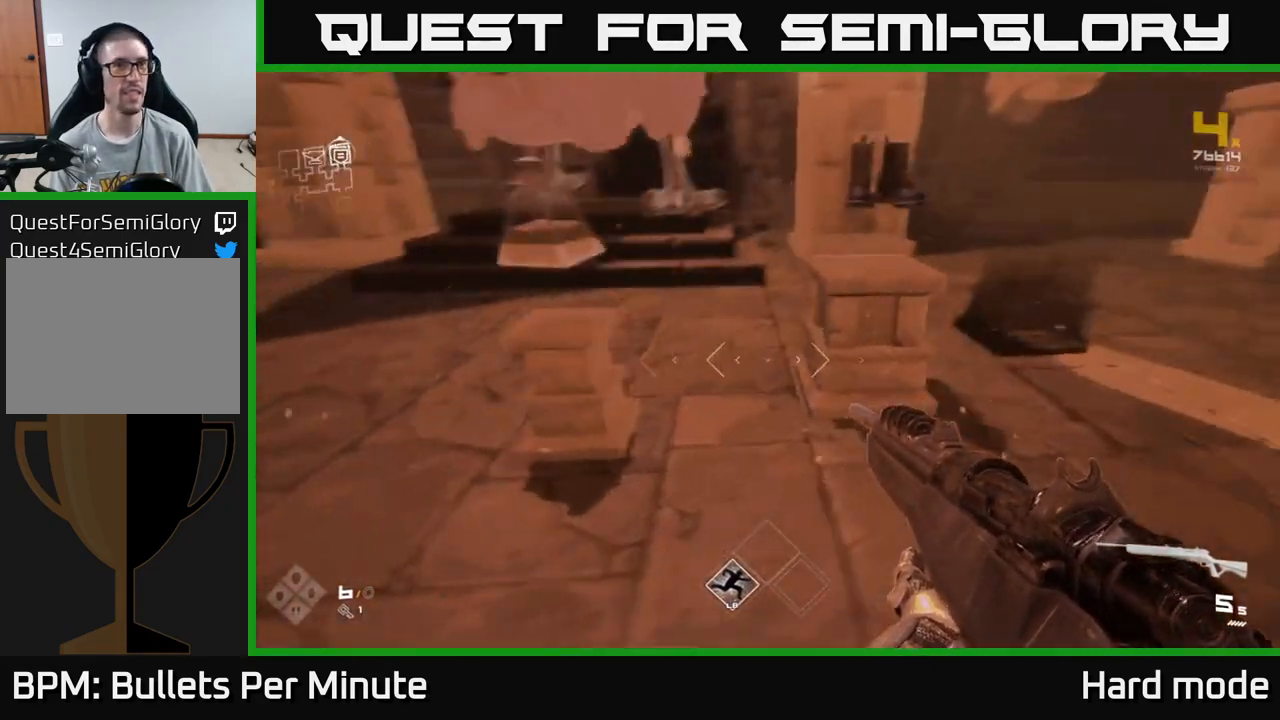
{"dt_ms": 500, "buttons": [], "left_stick": "center", "right_stick": "left", "events": [[50, "right_stick", "center"], [200, "left_stick", "center"], [267, "right_stick", "left"]]}
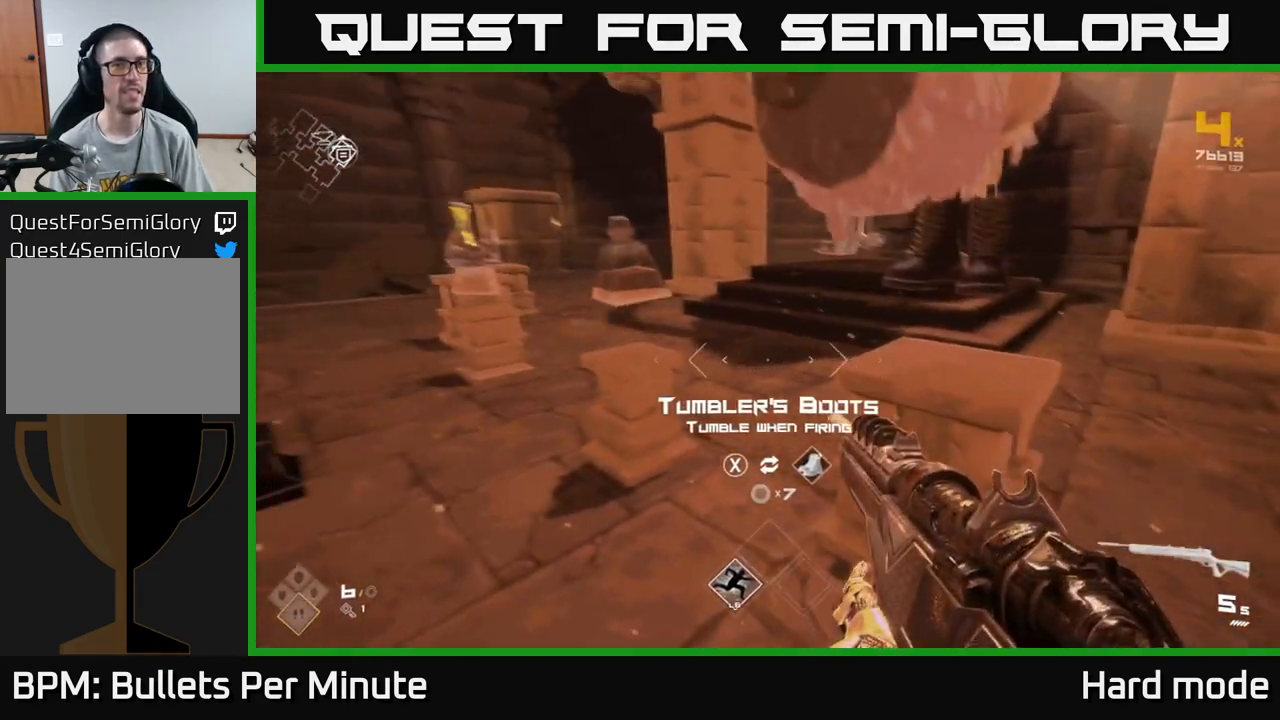
{"dt_ms": 500, "buttons": [], "left_stick": "left", "right_stick": "left", "events": [[33, "right_stick", "center"], [200, "right_stick", "left"], [367, "left_stick", "left"]]}
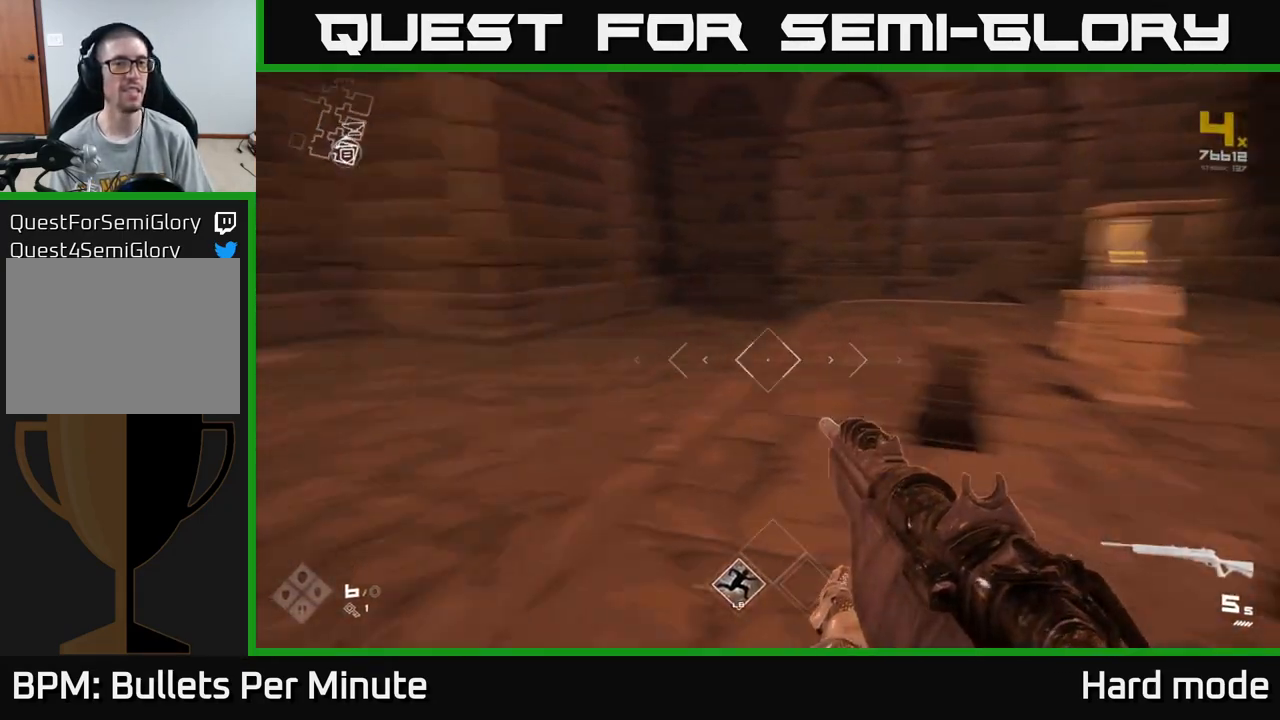
{"dt_ms": 500, "buttons": ["L1"], "left_stick": "up", "right_stick": "center", "events": [[33, "left_stick", "up-left"], [133, "left_stick", "up"], [267, "right_stick", "up-left"], [383, "right_stick", "center"], [500, "L1", "down"]]}
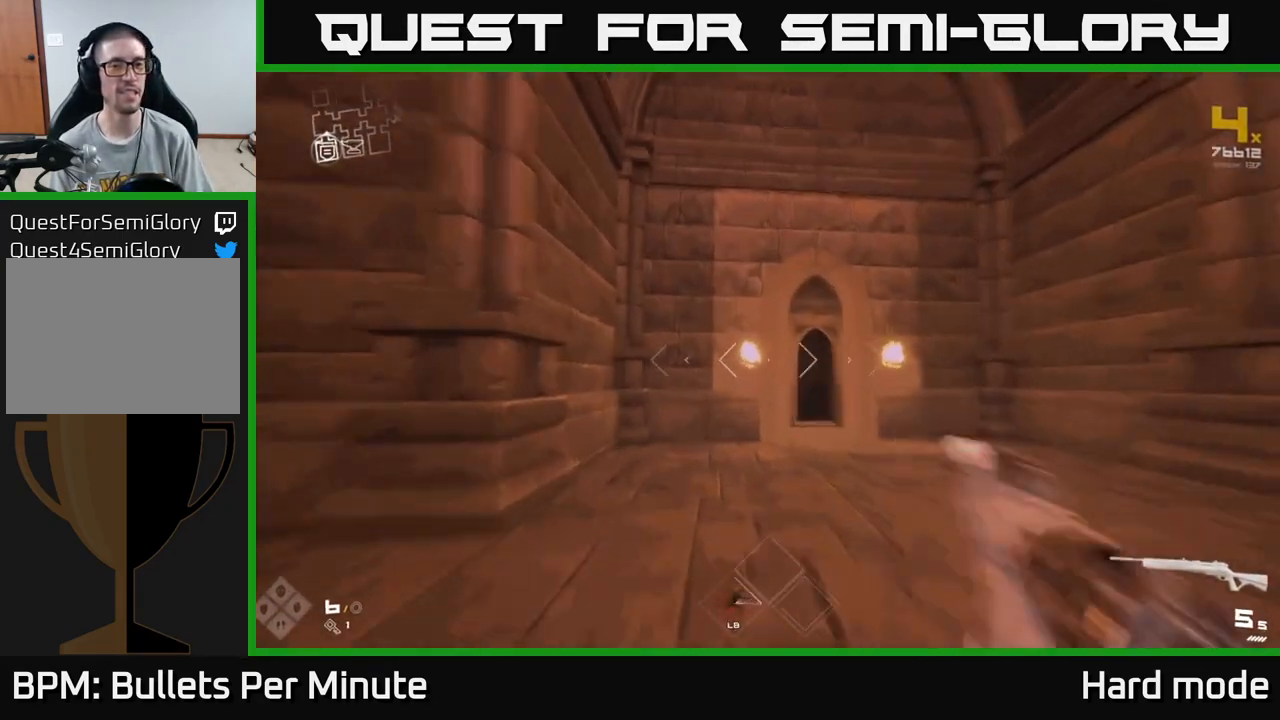
{"dt_ms": 500, "buttons": [], "left_stick": "up-right", "right_stick": "down", "events": [[383, "L1", "up"], [400, "left_stick", "up-right"], [467, "right_stick", "down"]]}
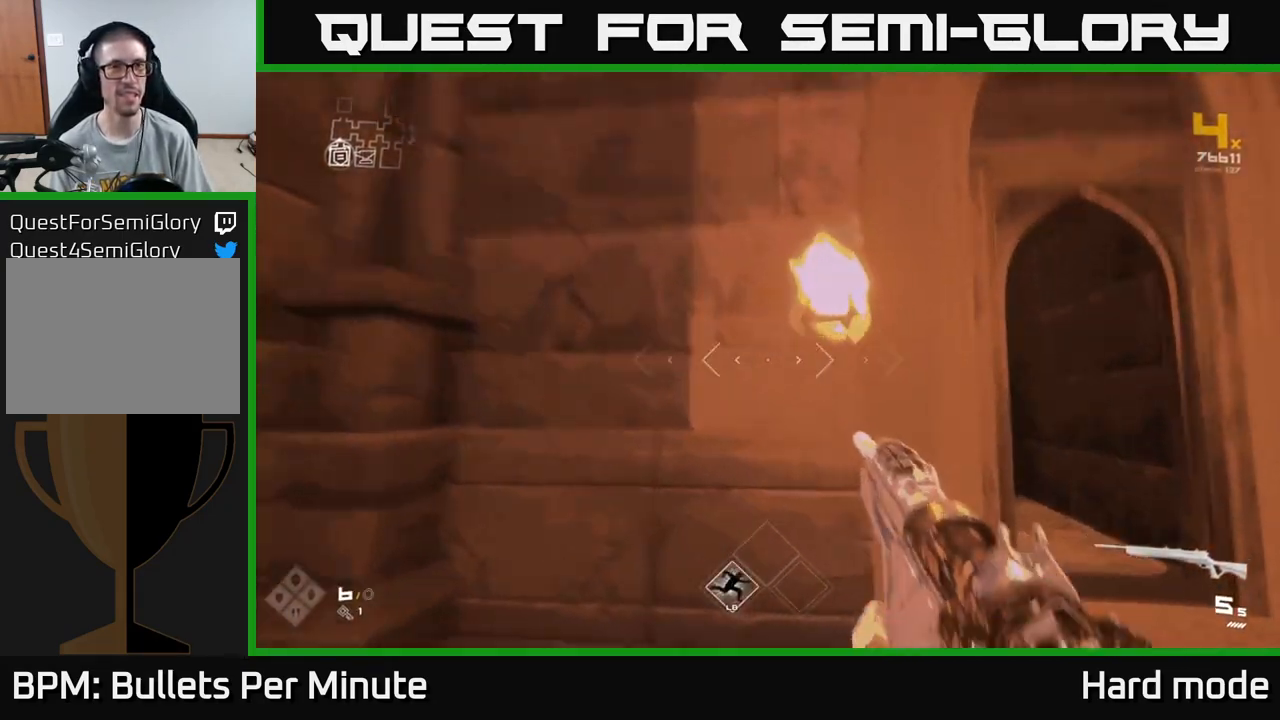
{"dt_ms": 500, "buttons": ["L1"], "left_stick": "up", "right_stick": "center", "events": [[117, "right_stick", "center"], [267, "left_stick", "up"], [417, "L1", "down"]]}
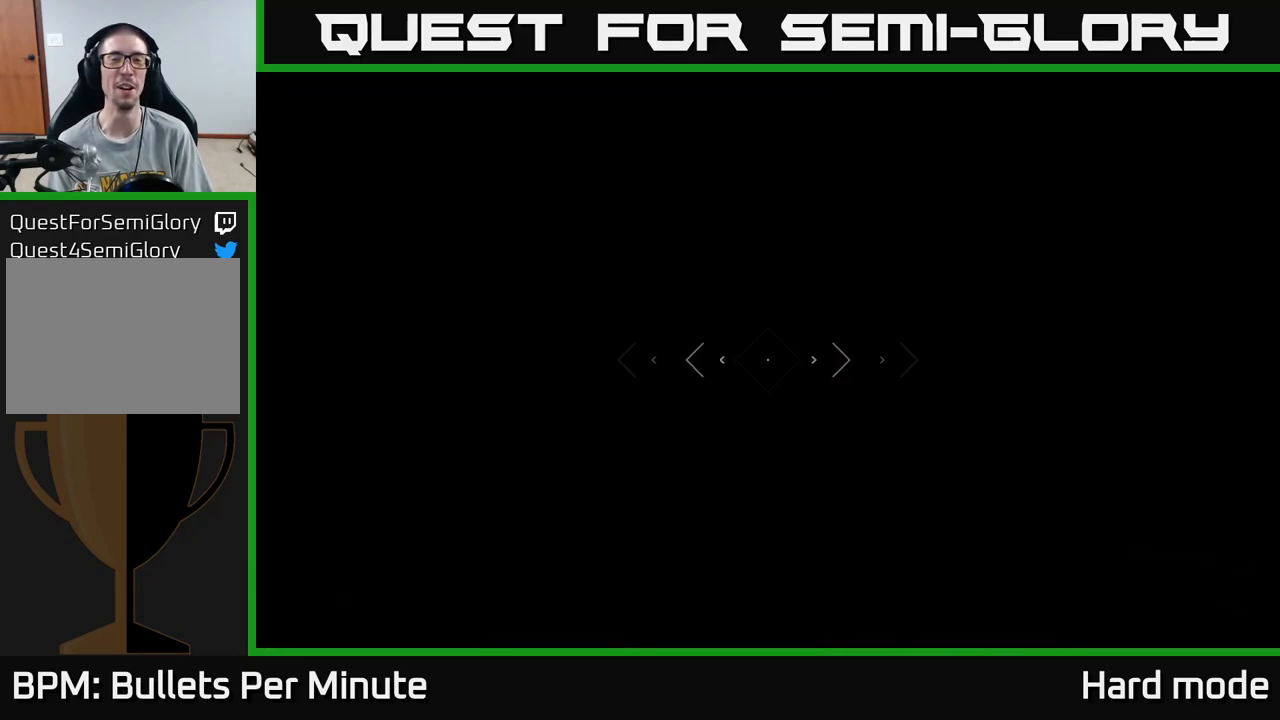
{"dt_ms": 500, "buttons": ["L1"], "left_stick": "up", "right_stick": "center", "events": []}
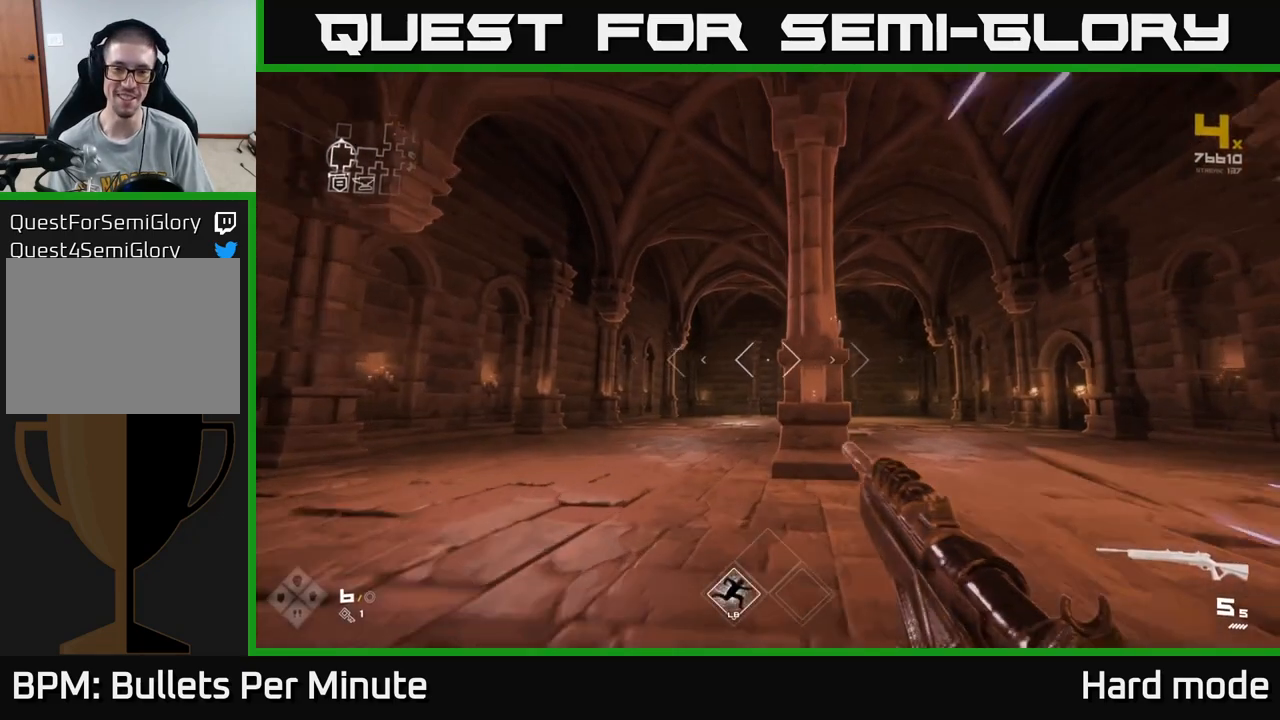
{"dt_ms": 500, "buttons": [], "left_stick": "up", "right_stick": "center", "events": [[117, "L1", "up"], [233, "right_stick", "down-left"], [333, "left_stick", "up-left"], [333, "right_stick", "center"], [467, "left_stick", "up"]]}
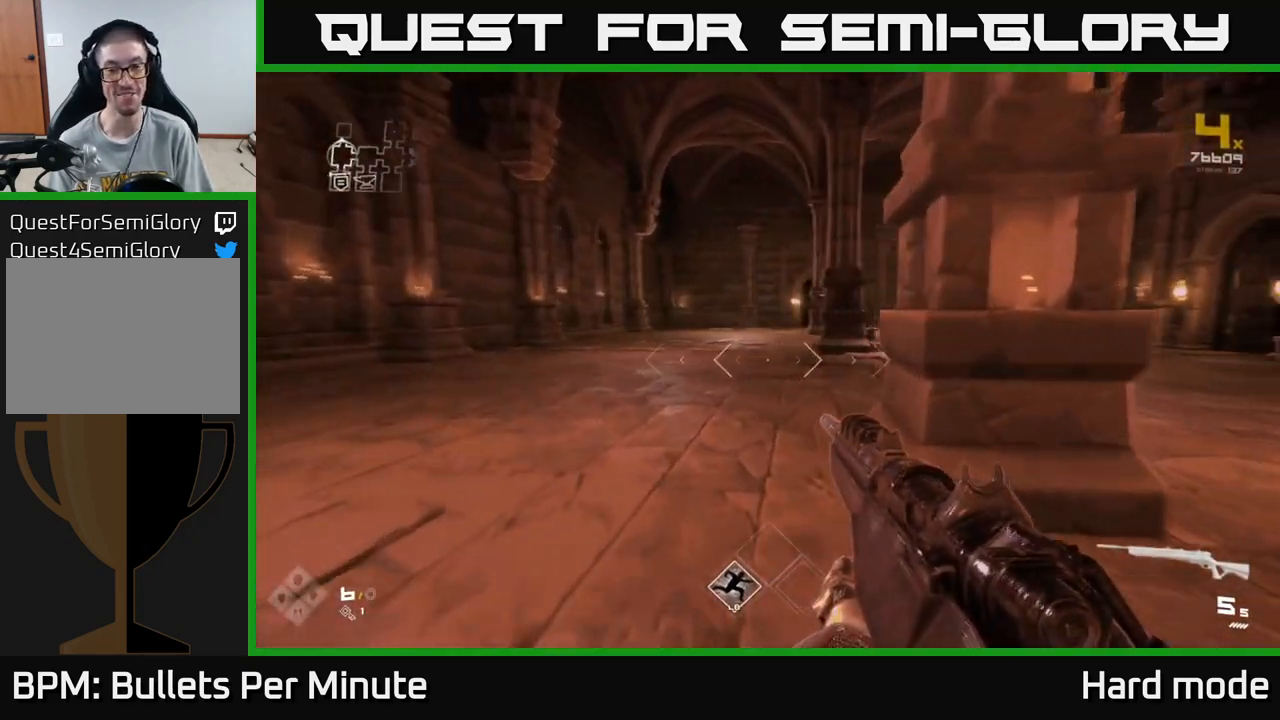
{"dt_ms": 500, "buttons": ["L1"], "left_stick": "up", "right_stick": "center", "events": [[233, "L1", "down"]]}
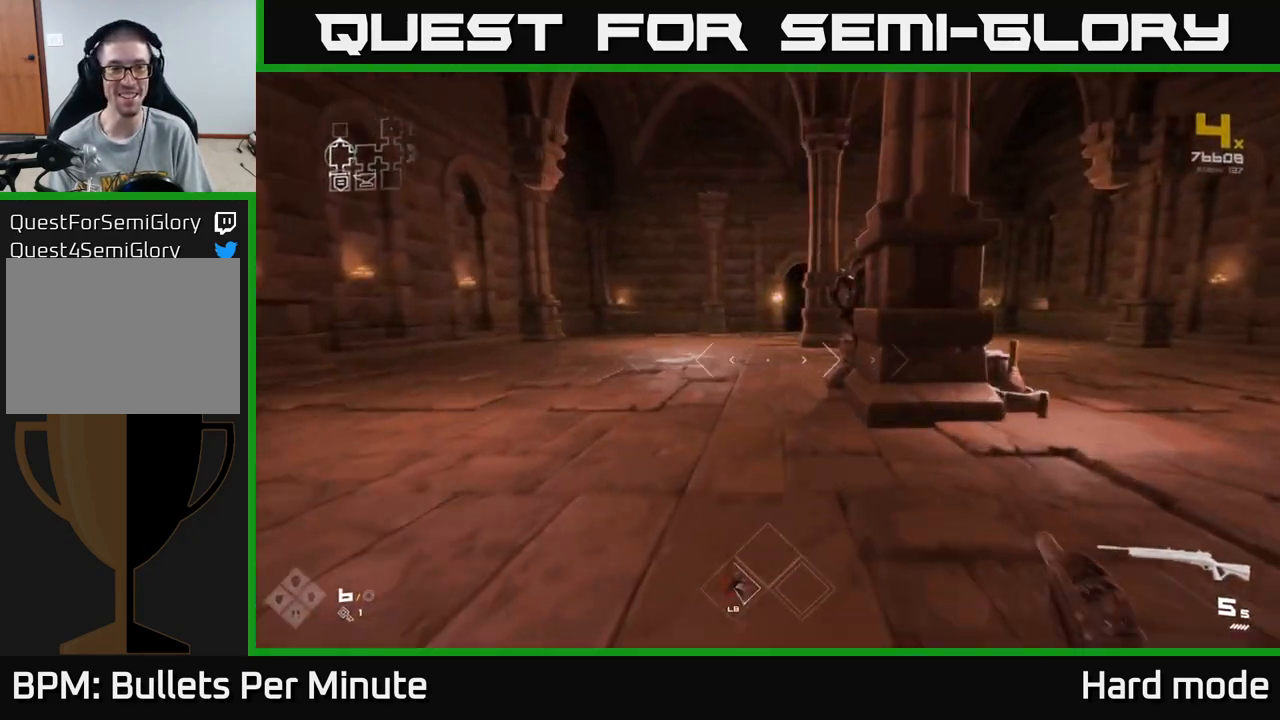
{"dt_ms": 1000, "buttons": ["L1"], "left_stick": "up", "right_stick": "center"}